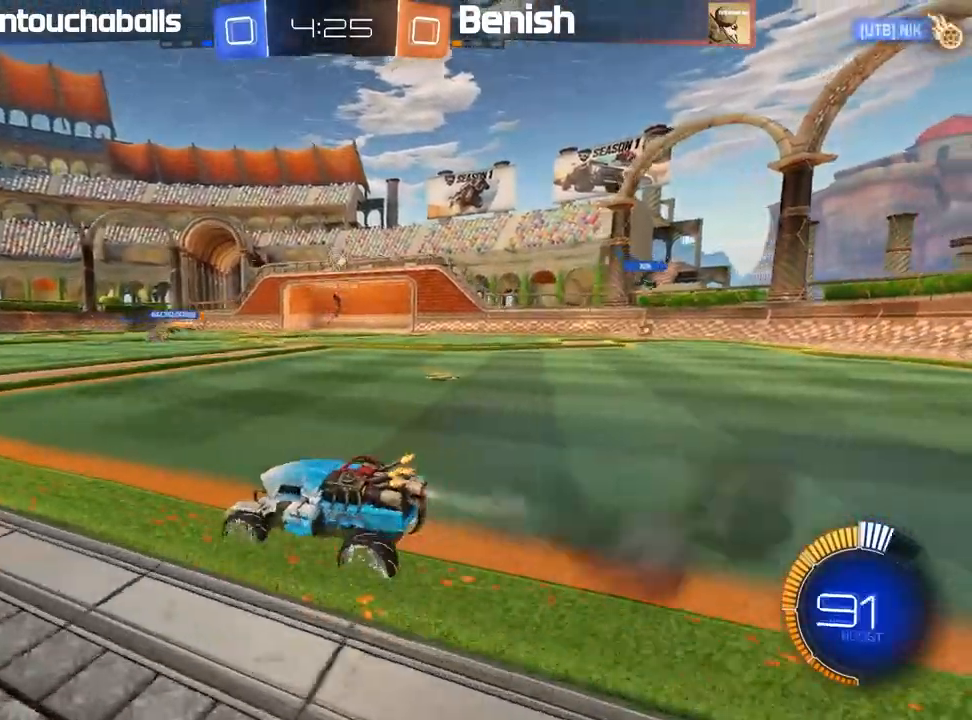
Gameplay with a controller (Xbox layout); each line is a JSON object with the inputs held at the frame after it (dt_ms = milliseconds from this image to that frame). "events" lists button and stick changes between this image and that frame as [ms after this image, input, new state], when the widget could be followed in between. Not read: right_stick.
{"dt_ms": 500, "buttons": ["R2"], "left_stick": "center", "events": [[17, "left_stick", "left"], [167, "B", "up"], [167, "left_stick", "center"], [267, "left_stick", "right"], [450, "left_stick", "center"]]}
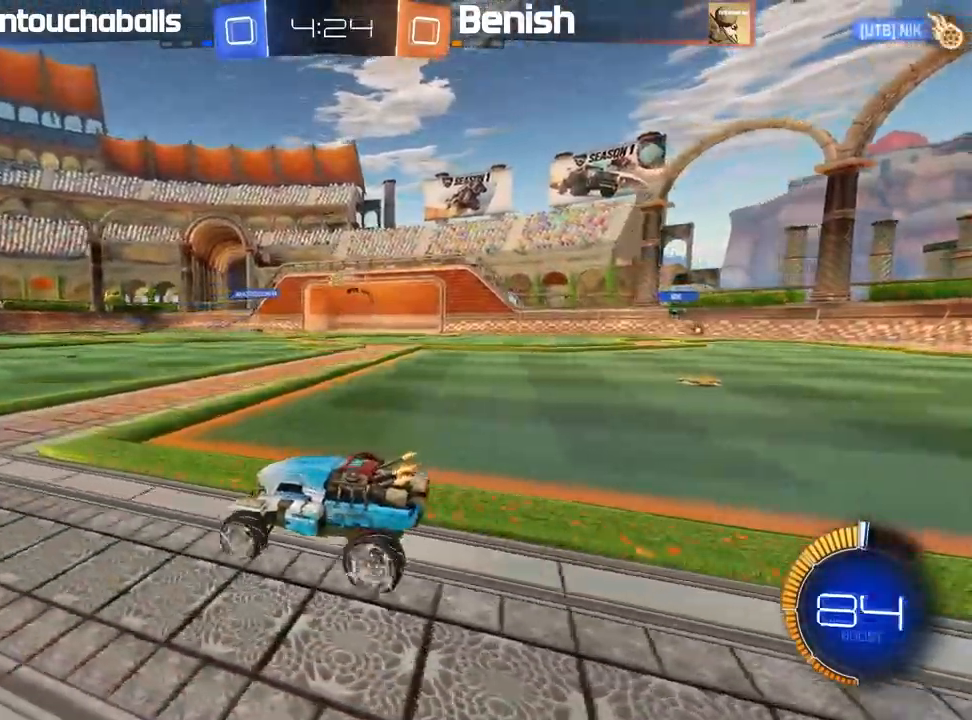
{"dt_ms": 500, "buttons": ["B", "R2"], "left_stick": "right", "events": [[117, "left_stick", "right"], [350, "B", "down"]]}
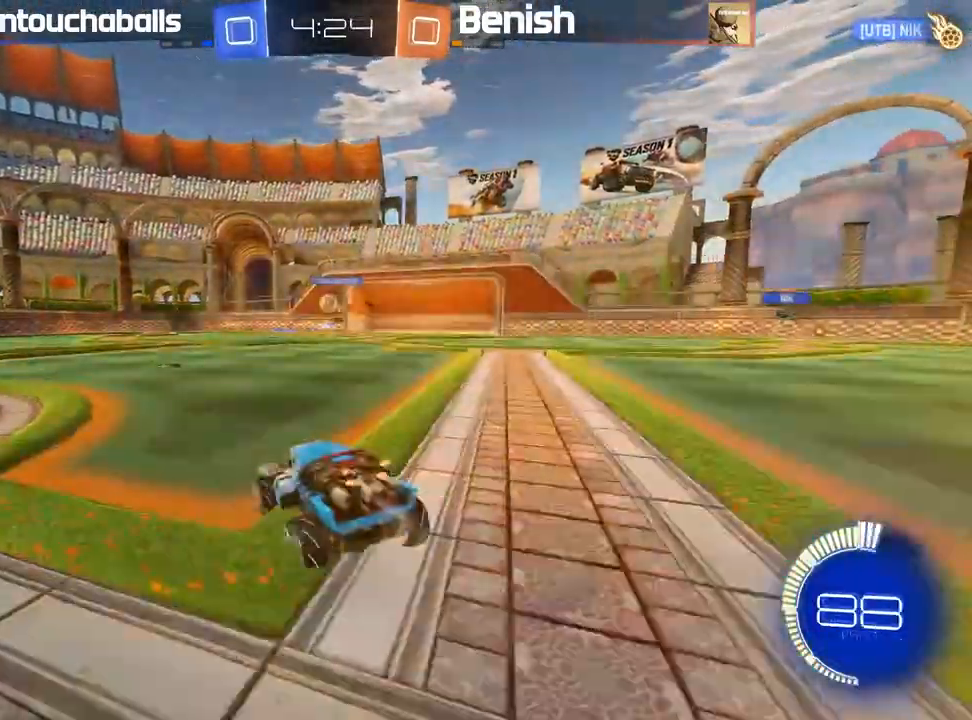
{"dt_ms": 500, "buttons": ["B", "R2"], "left_stick": "center", "events": [[33, "left_stick", "center"], [150, "left_stick", "left"], [333, "left_stick", "center"]]}
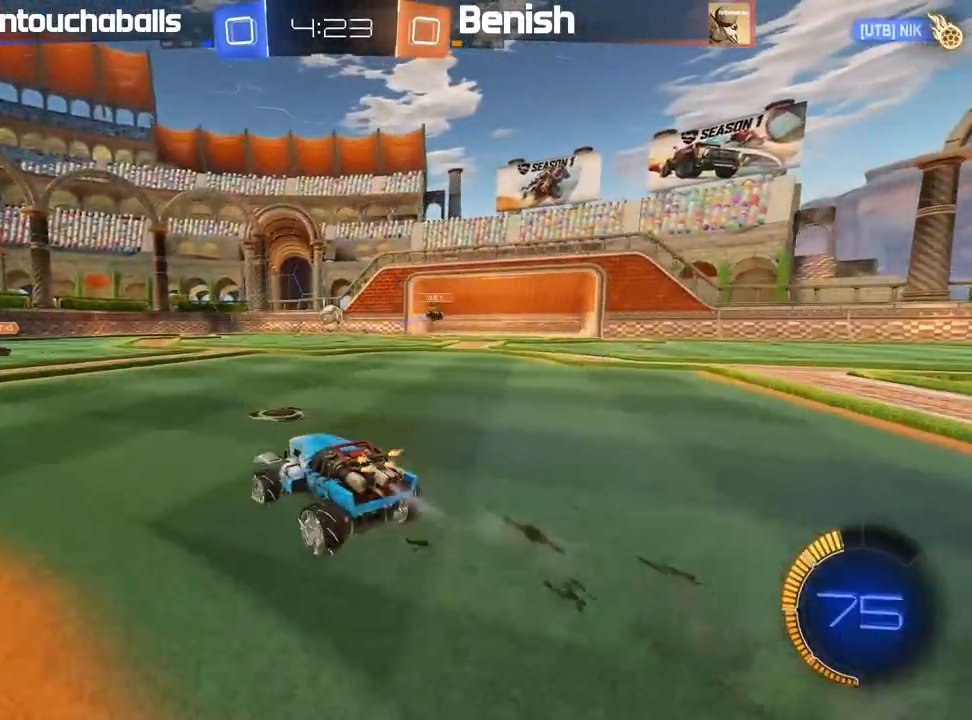
{"dt_ms": 500, "buttons": [], "left_stick": "center", "events": [[33, "left_stick", "left"], [50, "B", "up"], [200, "R2", "up"], [500, "left_stick", "center"]]}
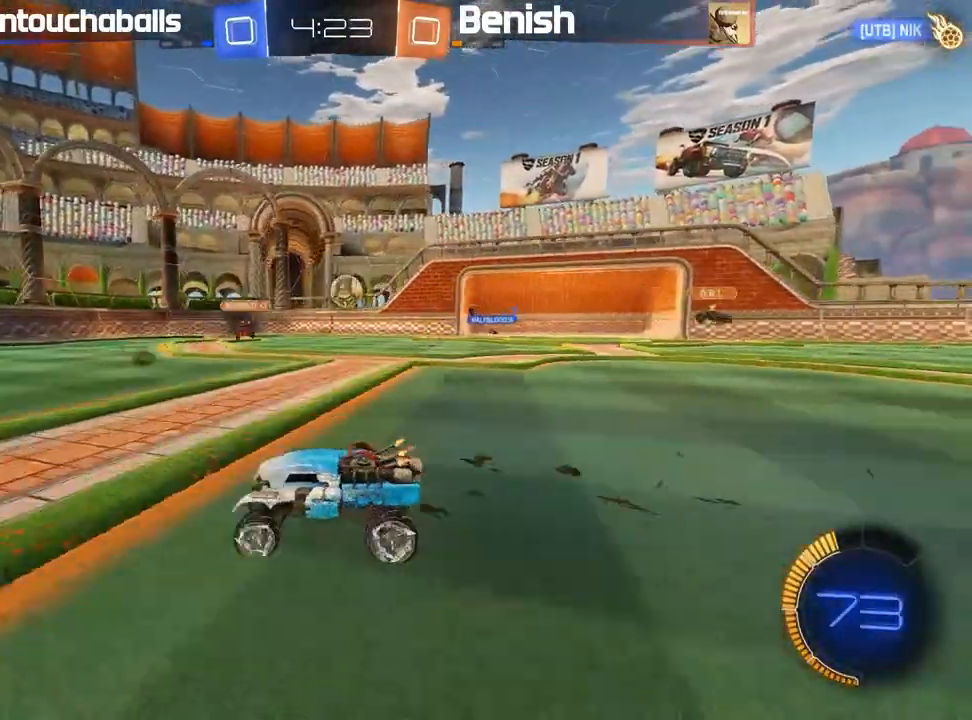
{"dt_ms": 500, "buttons": ["R2"], "left_stick": "right", "events": [[183, "left_stick", "down-left"], [233, "R2", "down"], [283, "left_stick", "center"], [400, "R2", "up"], [500, "R2", "down"], [500, "left_stick", "right"]]}
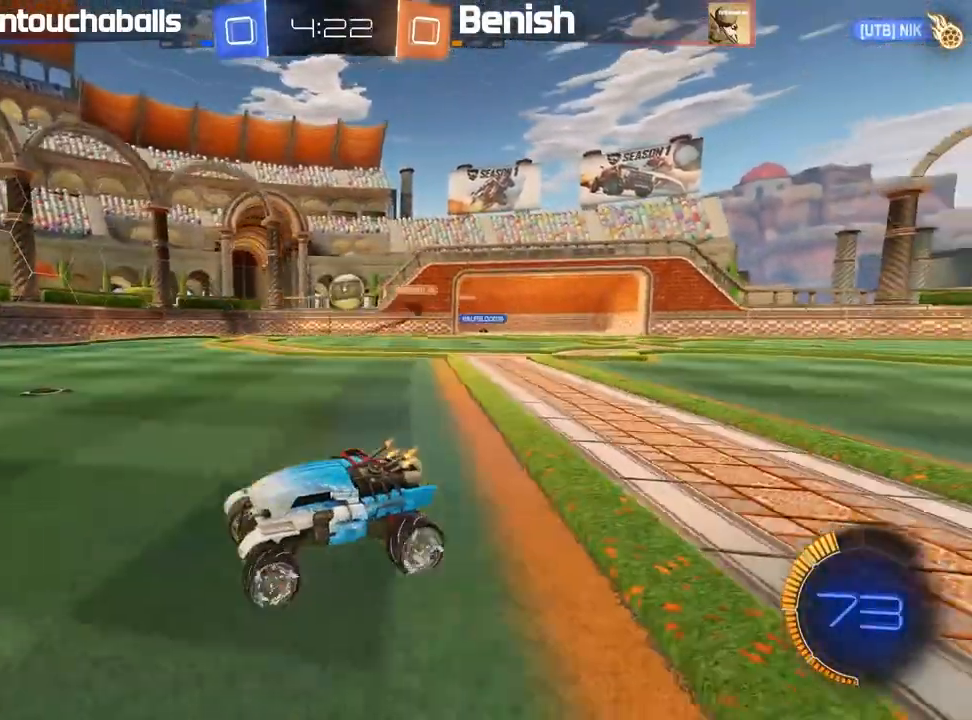
{"dt_ms": 500, "buttons": ["R2"], "left_stick": "right"}
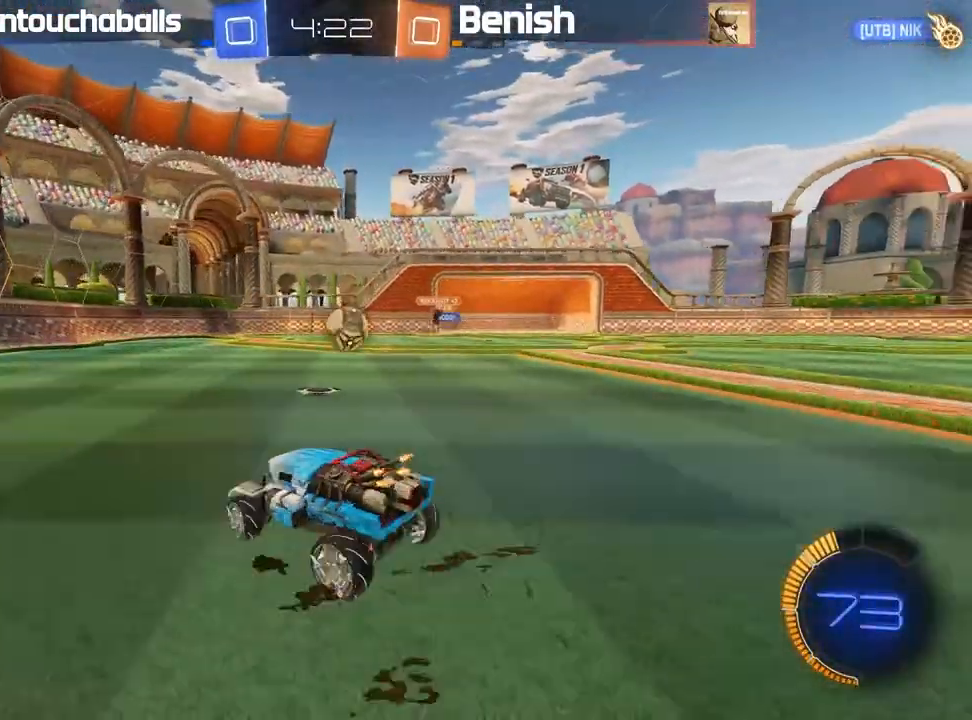
{"dt_ms": 500, "buttons": ["B", "L1", "R2"], "left_stick": "left", "events": [[67, "B", "down"], [183, "left_stick", "center"], [233, "left_stick", "down-left"], [333, "A", "down"], [400, "left_stick", "center"], [450, "A", "up"], [450, "L1", "down"], [450, "left_stick", "left"], [467, "L1", "up"], [483, "L1", "down"]]}
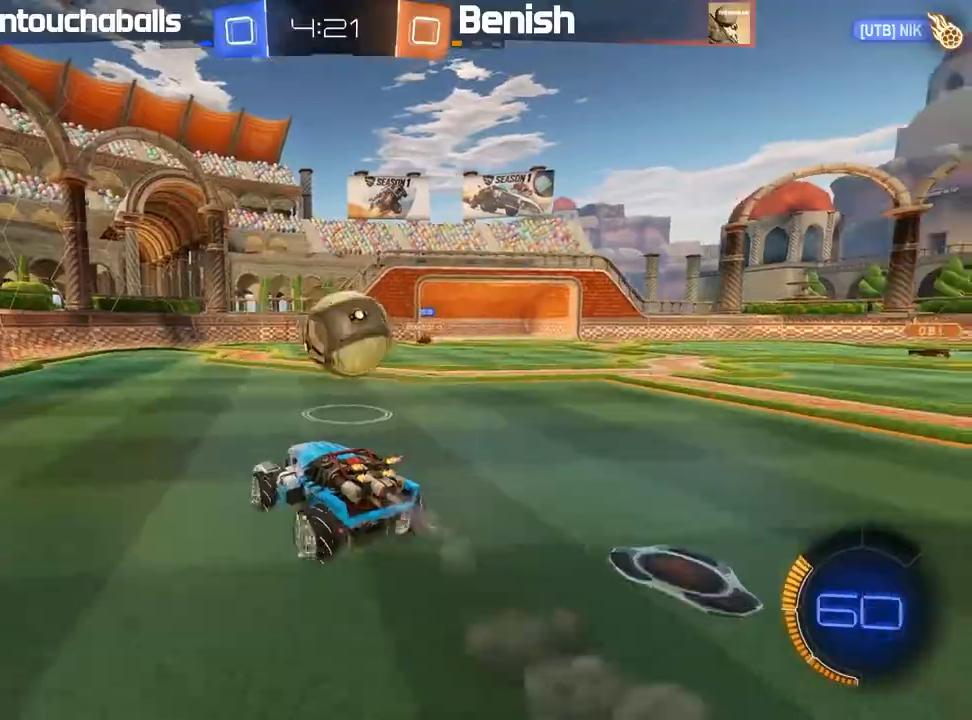
{"dt_ms": 1000, "buttons": ["R2"], "left_stick": "center"}
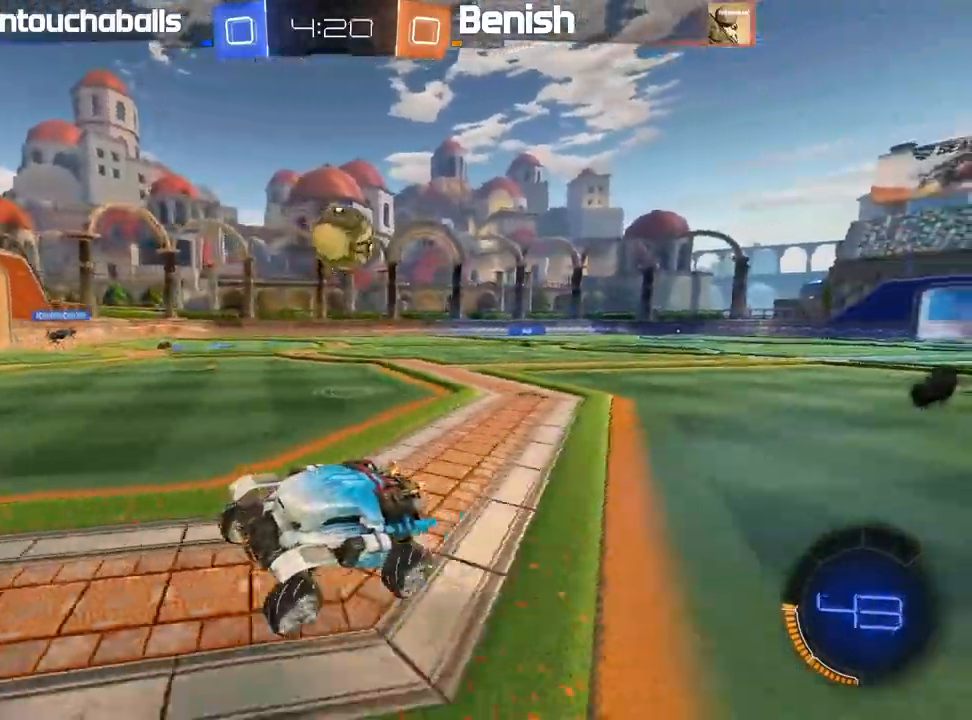
{"dt_ms": 500, "buttons": ["R2"], "left_stick": "left", "events": [[33, "left_stick", "left"], [333, "L1", "down"], [400, "L1", "up"]]}
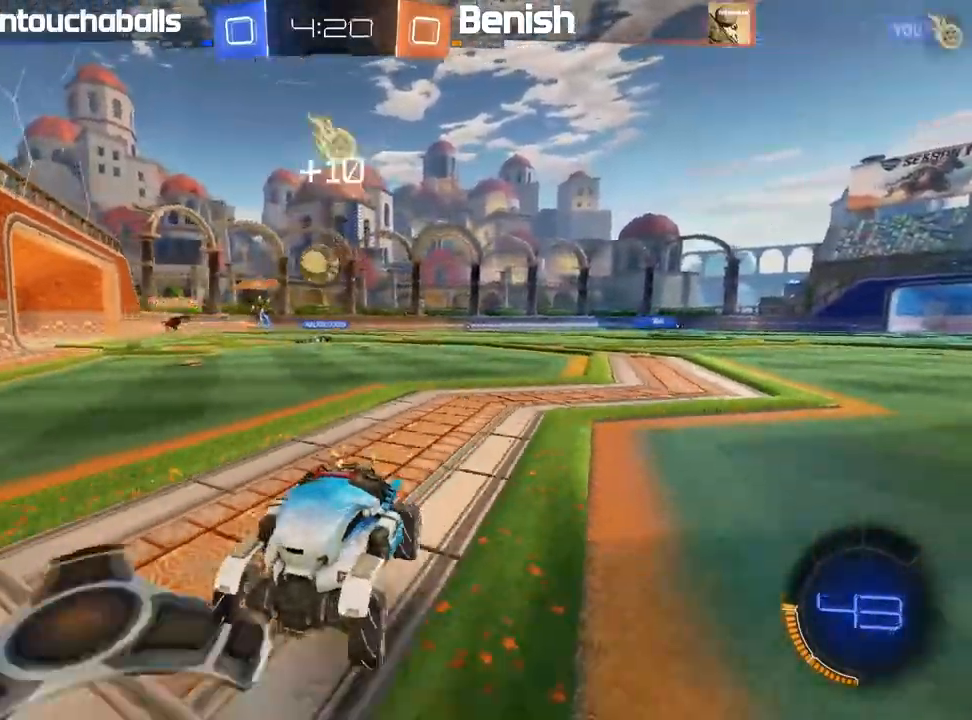
{"dt_ms": 500, "buttons": ["R2"], "left_stick": "left", "events": [[383, "R2", "up"], [500, "R2", "down"]]}
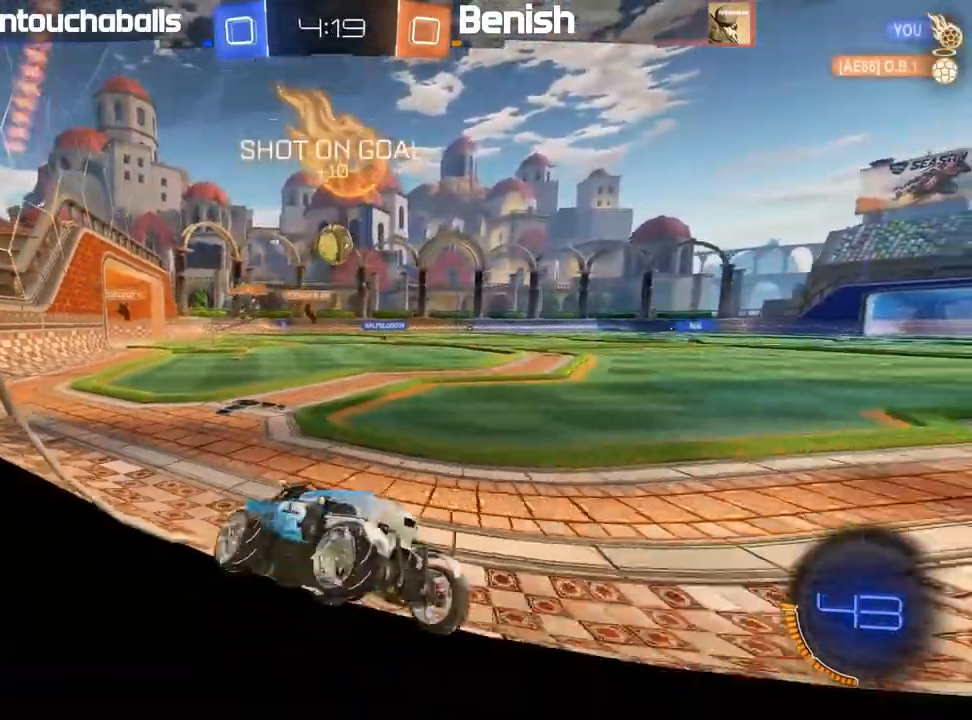
{"dt_ms": 500, "buttons": ["R2"], "left_stick": "center", "events": [[117, "R2", "up"], [133, "left_stick", "center"], [167, "R2", "down"], [200, "left_stick", "down-left"], [267, "L2", "down"], [283, "R2", "up"], [300, "left_stick", "center"], [400, "R2", "down"], [433, "L2", "up"], [433, "left_stick", "right"], [483, "left_stick", "center"]]}
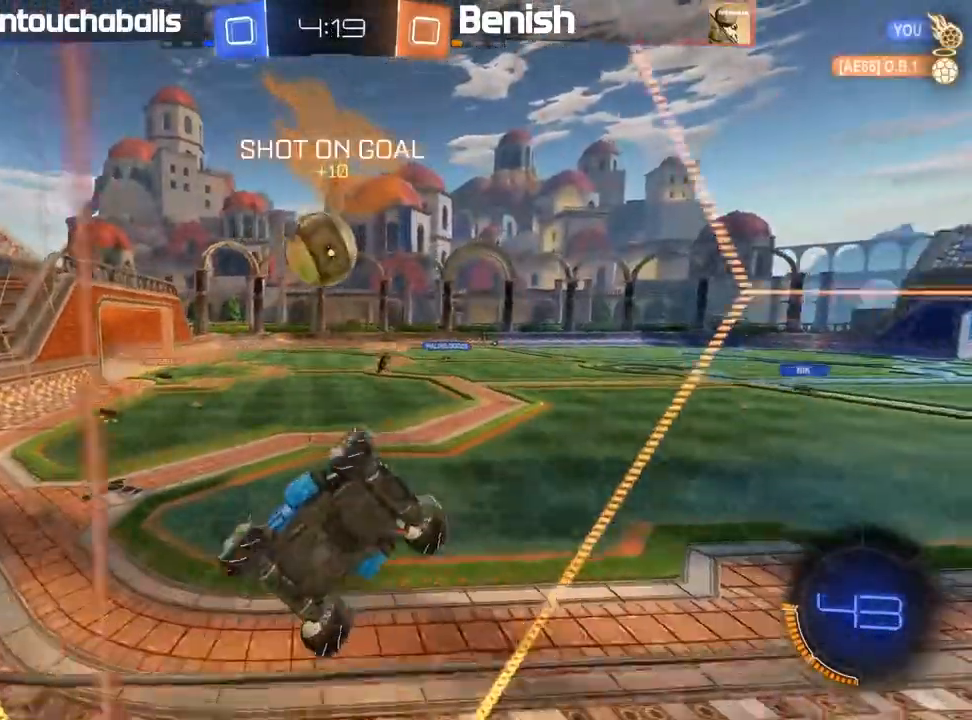
{"dt_ms": 500, "buttons": ["R2"], "left_stick": "left", "events": [[167, "left_stick", "left"], [267, "A", "down"], [400, "A", "up"]]}
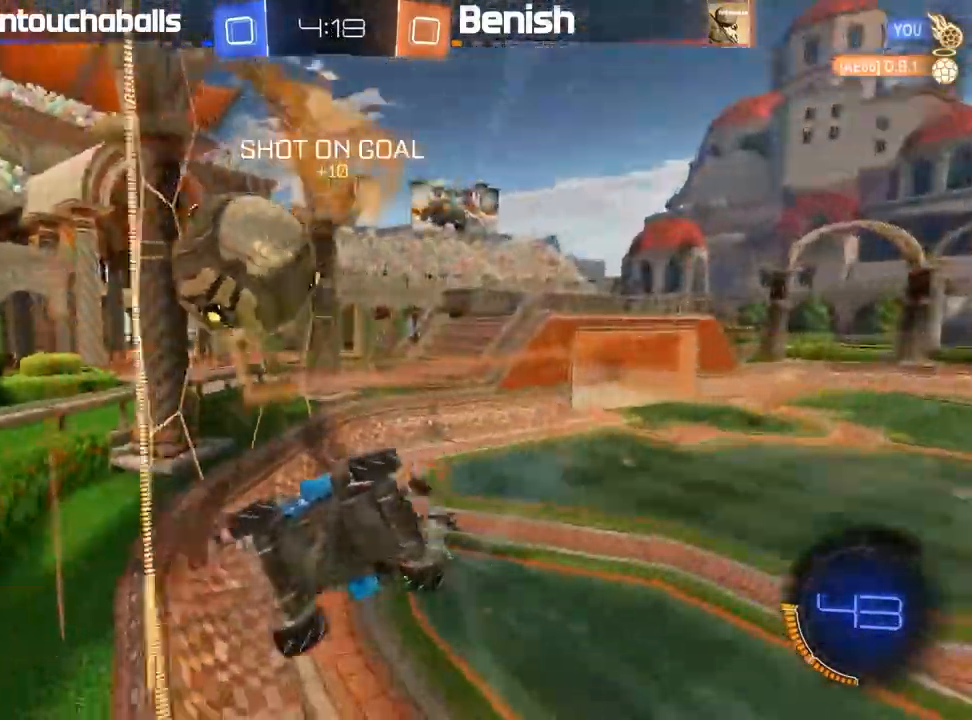
{"dt_ms": 500, "buttons": ["R2"], "left_stick": "center"}
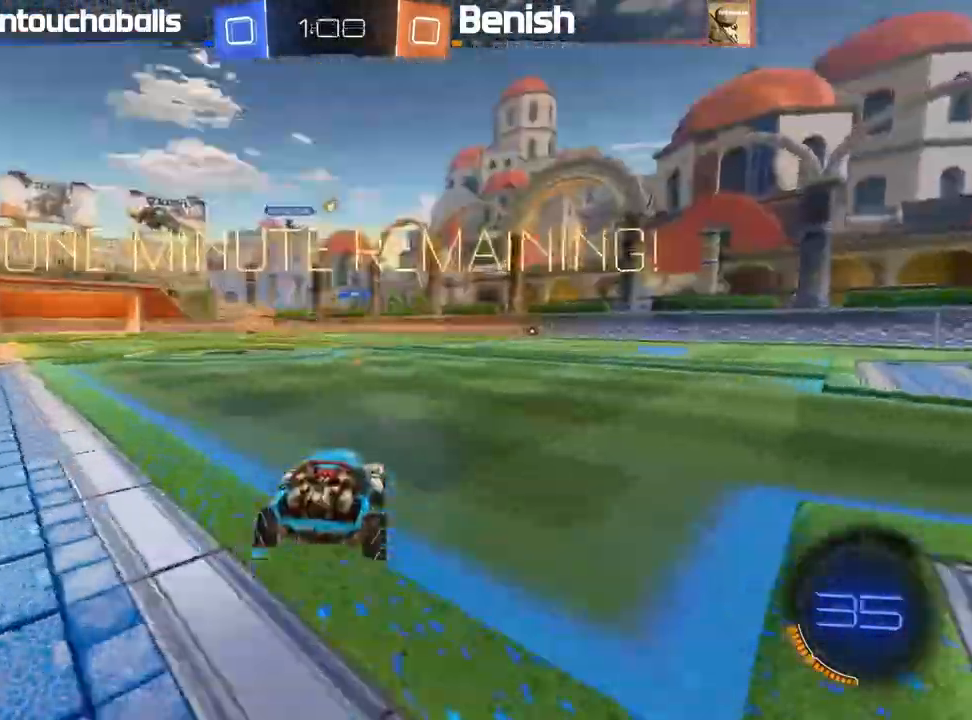
{"dt_ms": 500, "buttons": ["R2"], "left_stick": "center", "events": [[50, "B", "down"], [200, "left_stick", "left"], [300, "left_stick", "center"], [317, "B", "up"]]}
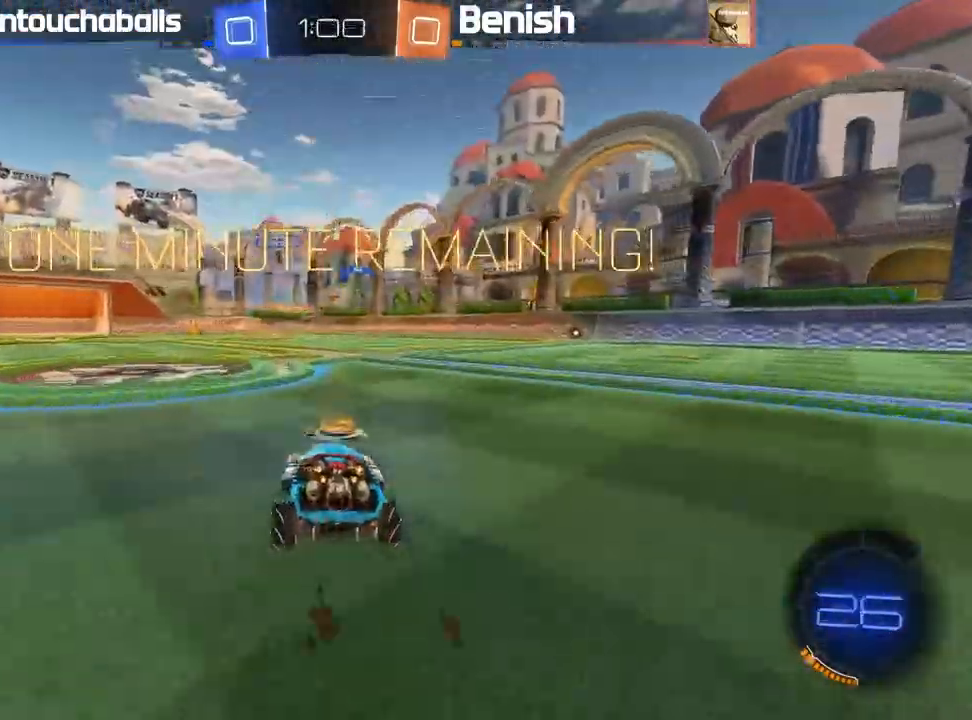
{"dt_ms": 500, "buttons": ["R2"], "left_stick": "center", "events": [[33, "left_stick", "left"], [383, "left_stick", "center"]]}